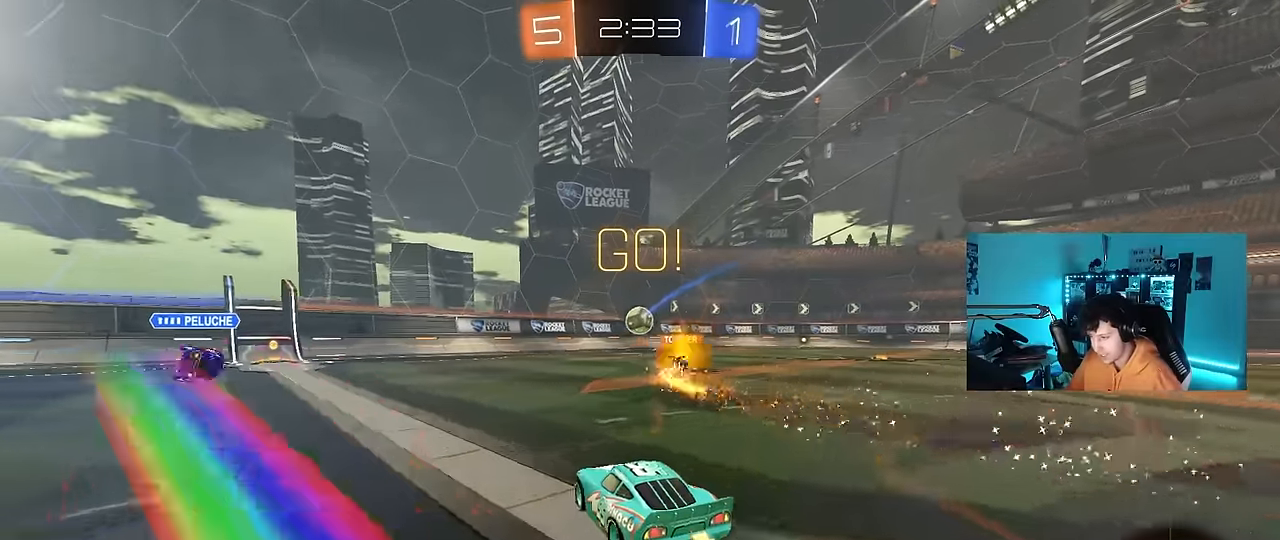
Gameplay with keyboard and mouse; each line is a JSON object with the keys and mouse buttons held at the frame after it. "events" lists presses ("down") and releases ("up") of "1", "2", "3", "4", "5", "a", "alt", "c", "caps_lock", "ctrl", "d", "e", "f", "g", "q", "r", "s", "shift", "space", "t", "tab", "v", "w", "x", "z", "mouse_left", "mouse_wheel" and "mouse_right" between this image and that frame as [ms after this image, input, new state], when the widget could be followed in between. "mouse_left", "mouse_wheel", "mouse_right" = the "left", "wheel", "right" buttons of the "mouse" list. No other keys are recorded. "wheel" means that the mouse wheel is clicked or scrolled. "mouse_move" is the direction in which the mouse moves at that frame (one of eight, or "still"), when it could be read.
{"keys": ["w"], "mouse": [], "mouse_move": "still", "events": [[34, "d", "down"], [450, "d", "up"]]}
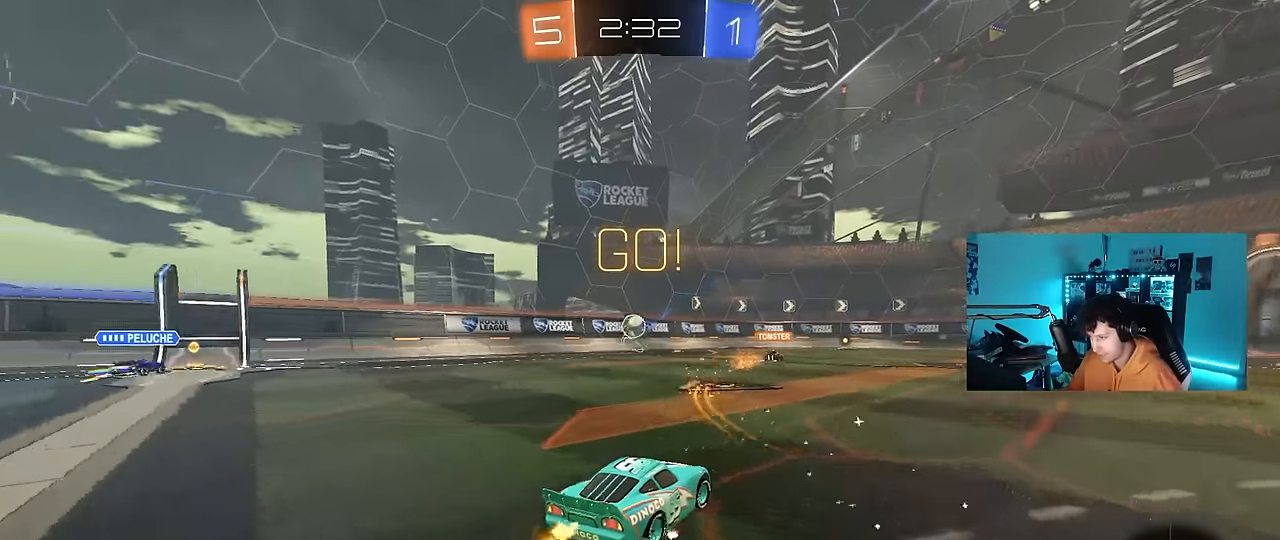
{"keys": ["d", "s", "shift"], "mouse": ["right"], "mouse_move": "down-left", "events": [[184, "a", "down"], [234, "mouse_right", "down"], [317, "a", "up"], [317, "d", "down"], [317, "mouse_right", "up"], [317, "shift", "down"], [367, "mouse_right", "down"], [417, "s", "down"], [417, "w", "up"]]}
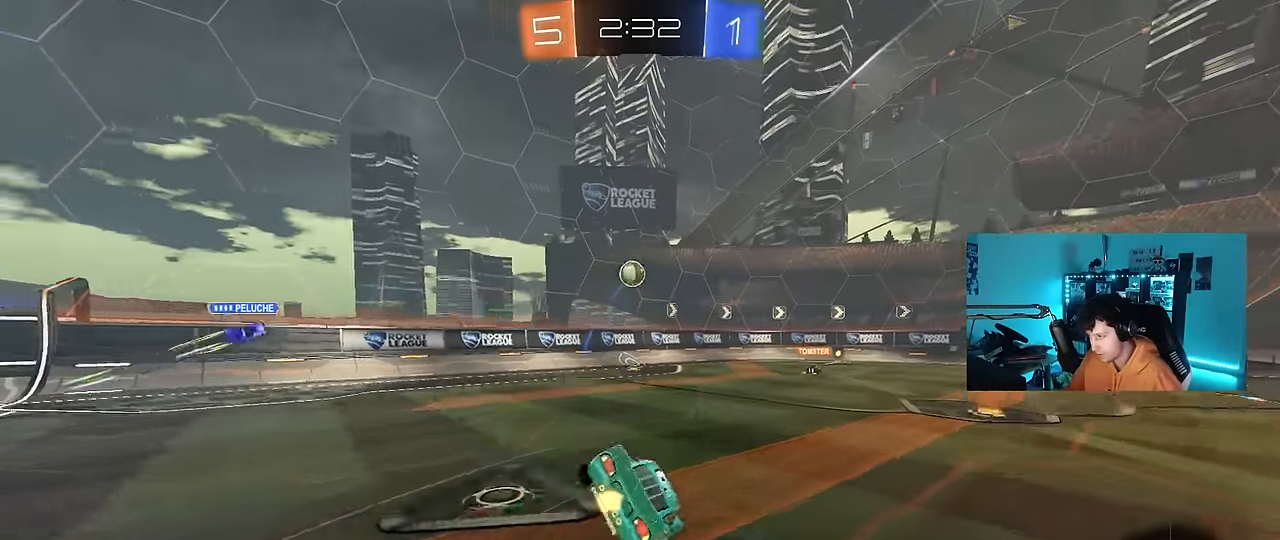
{"keys": ["d", "s", "shift"], "mouse": [], "mouse_move": "still", "events": [[67, "mouse_right", "up"], [67, "space", "down"], [250, "space", "up"], [334, "s", "up"], [484, "s", "down"]]}
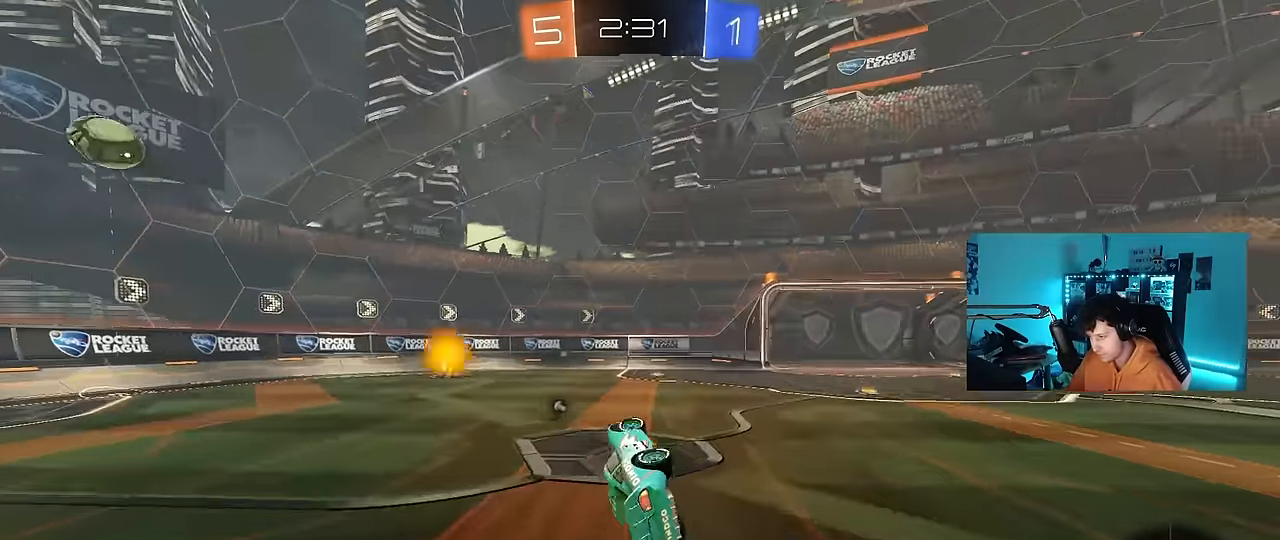
{"keys": ["w"], "mouse": [], "mouse_move": "still", "events": [[117, "shift", "up"], [167, "s", "up"], [217, "d", "up"], [317, "space", "down"], [450, "w", "down"], [500, "space", "up"]]}
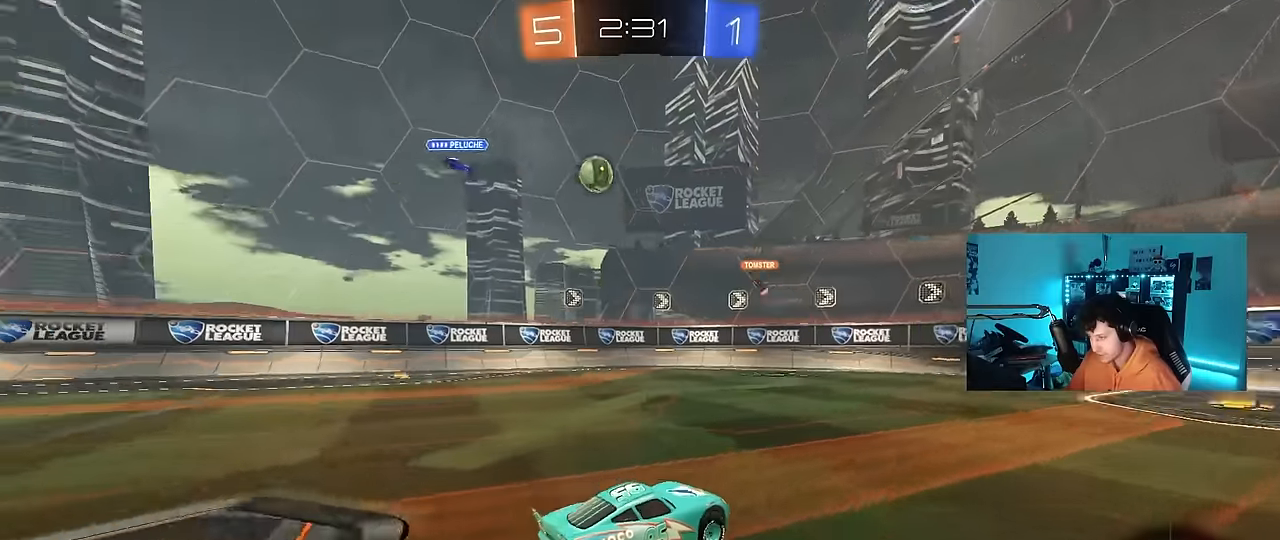
{"keys": ["w"], "mouse": [], "mouse_move": "still", "events": []}
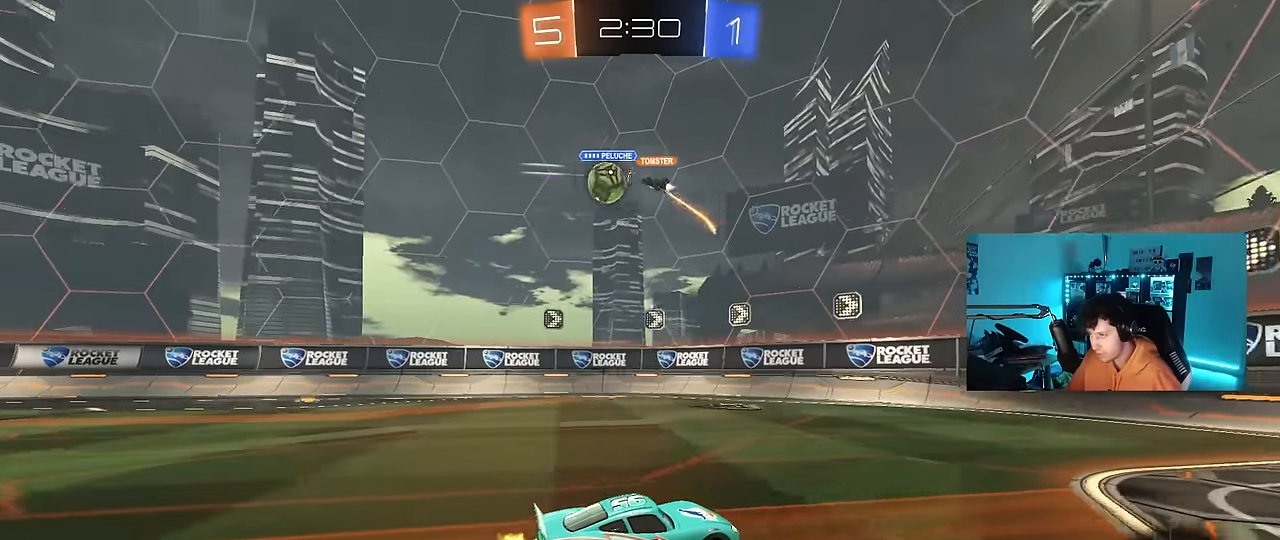
{"keys": ["d", "w"], "mouse": [], "mouse_move": "still", "events": [[150, "d", "down"], [300, "shift", "down"], [484, "shift", "up"]]}
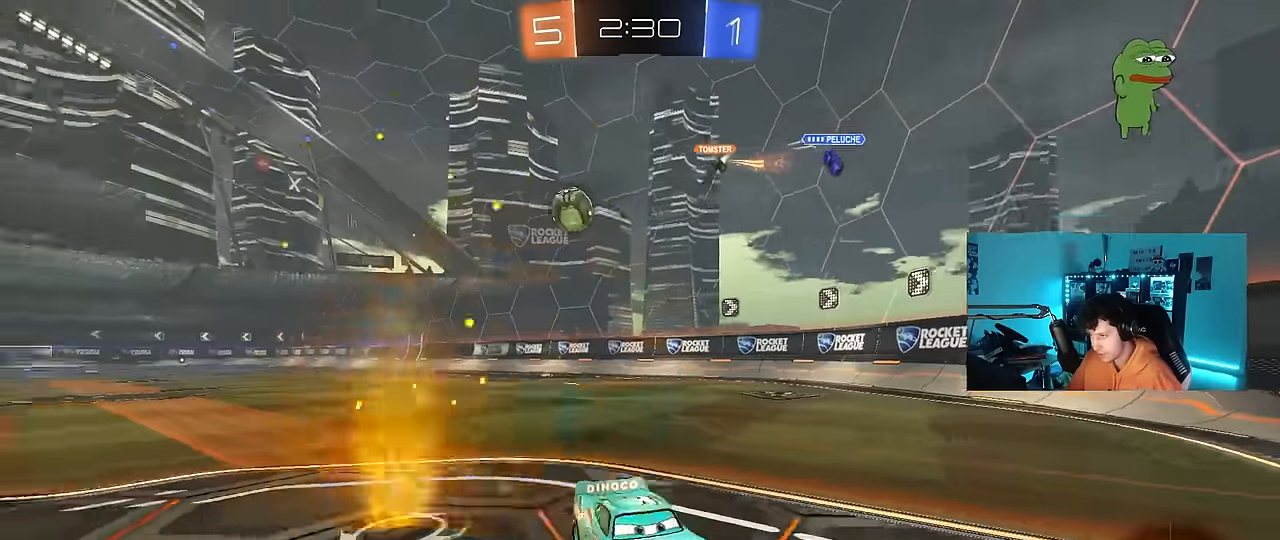
{"keys": ["a"], "mouse": [], "mouse_move": "still", "events": [[34, "a", "down"], [34, "d", "up"], [267, "s", "down"], [267, "w", "up"], [500, "s", "up"]]}
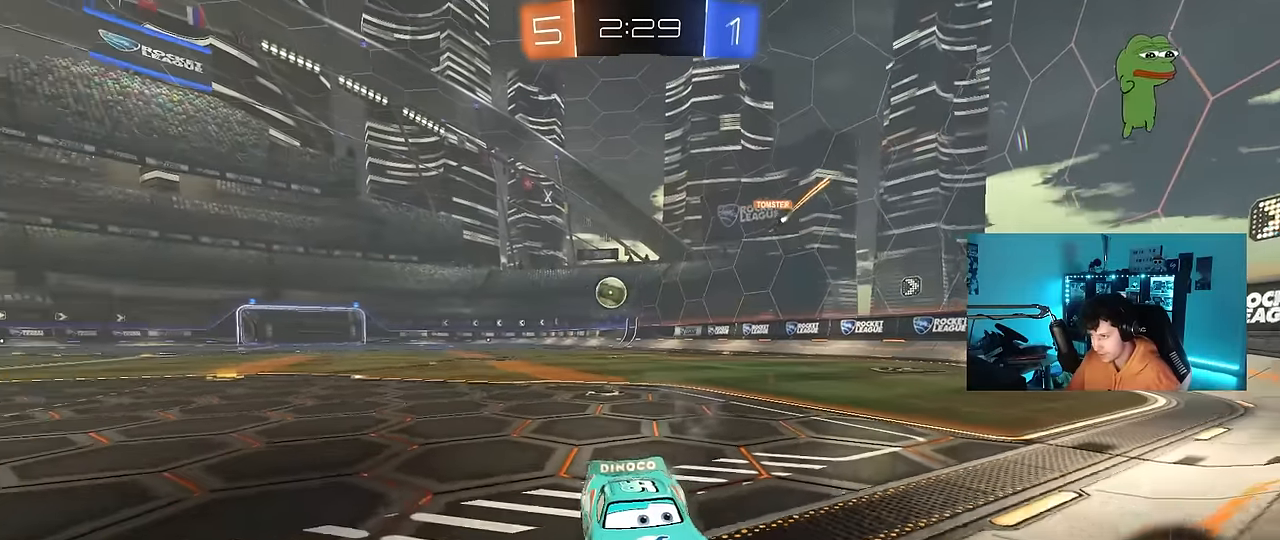
{"keys": ["d", "w"], "mouse": [], "mouse_move": "still", "events": [[134, "w", "down"], [367, "a", "up"], [417, "d", "down"]]}
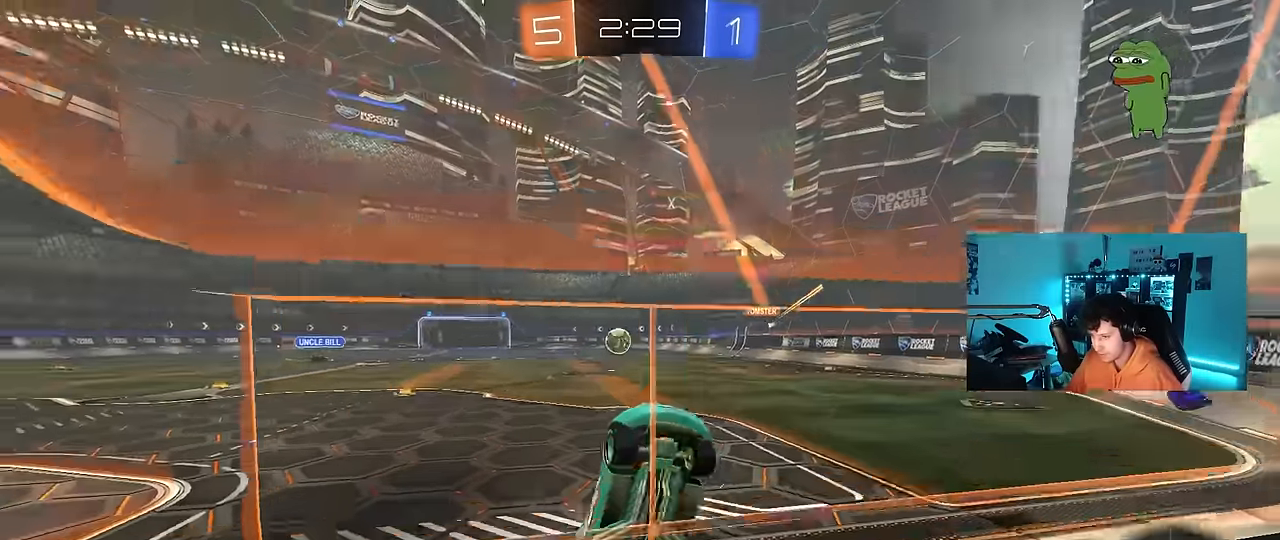
{"keys": ["d", "shift", "w"], "mouse": [], "mouse_move": "still", "events": [[17, "shift", "down"]]}
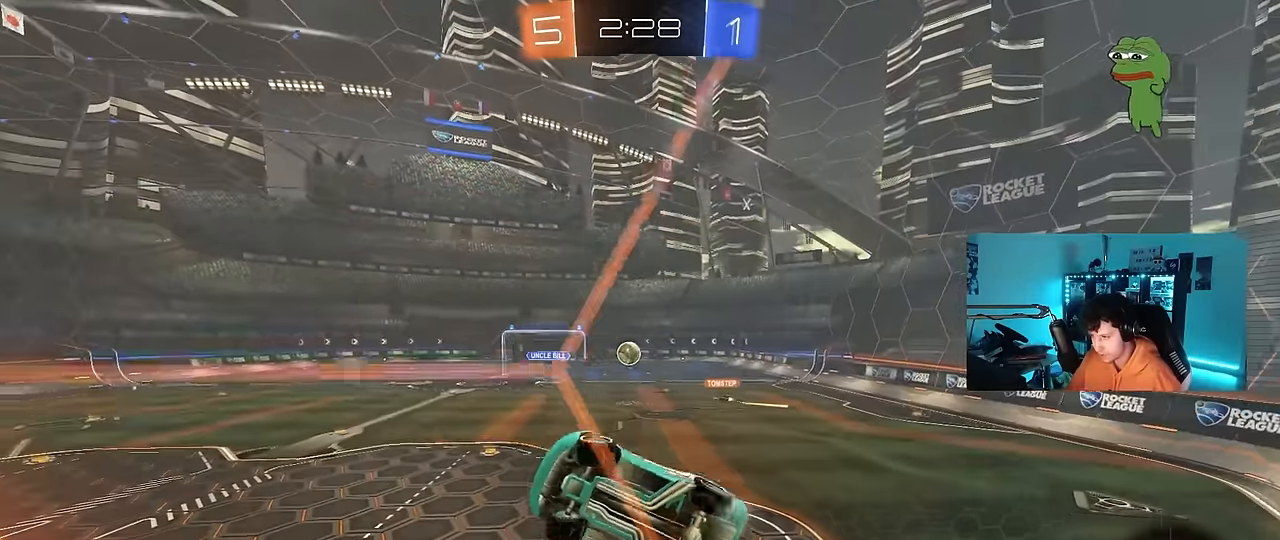
{"keys": ["d", "w"], "mouse": [], "mouse_move": "still", "events": [[34, "shift", "up"]]}
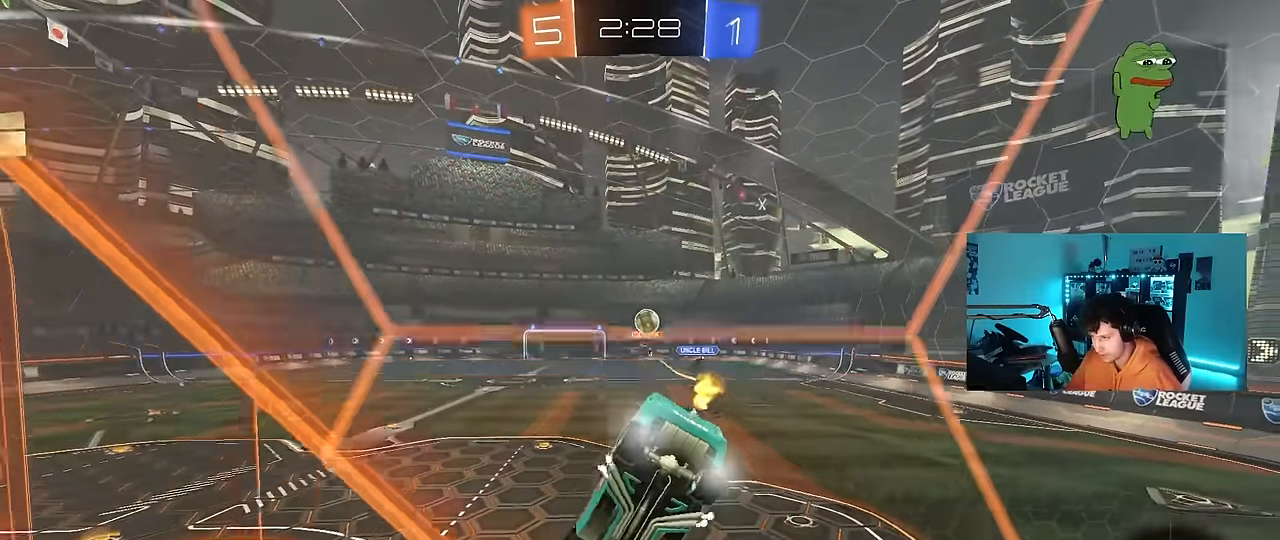
{"keys": ["d", "s"], "mouse": [], "mouse_move": "still", "events": [[84, "w", "up"], [134, "s", "down"], [184, "d", "up"], [467, "d", "down"]]}
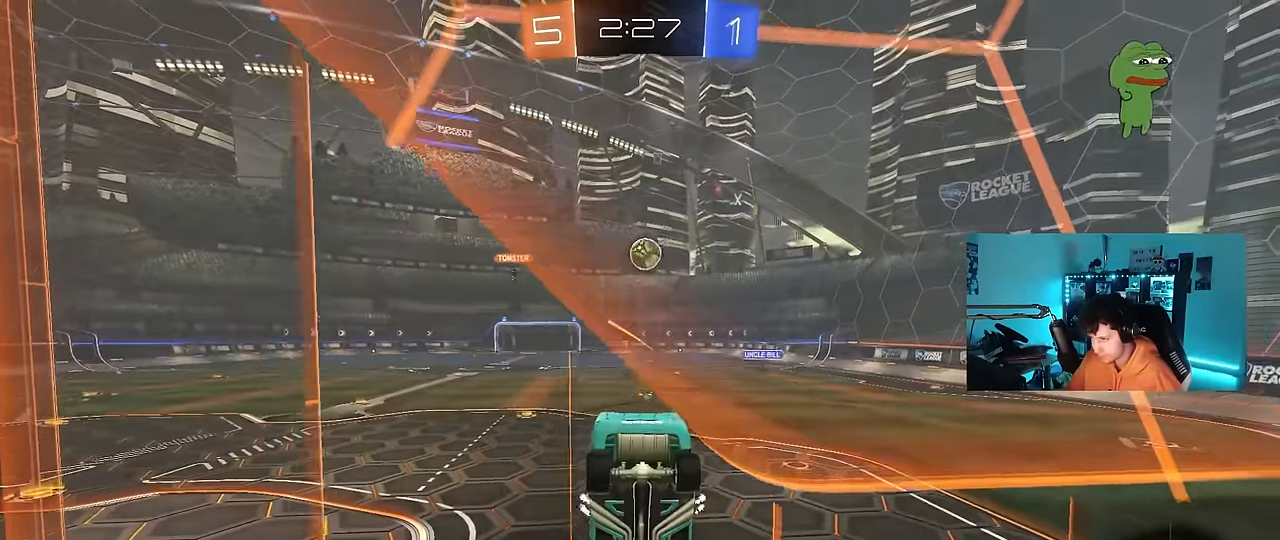
{"keys": ["d", "s"], "mouse": [], "mouse_move": "still", "events": [[150, "d", "up"], [250, "d", "down"]]}
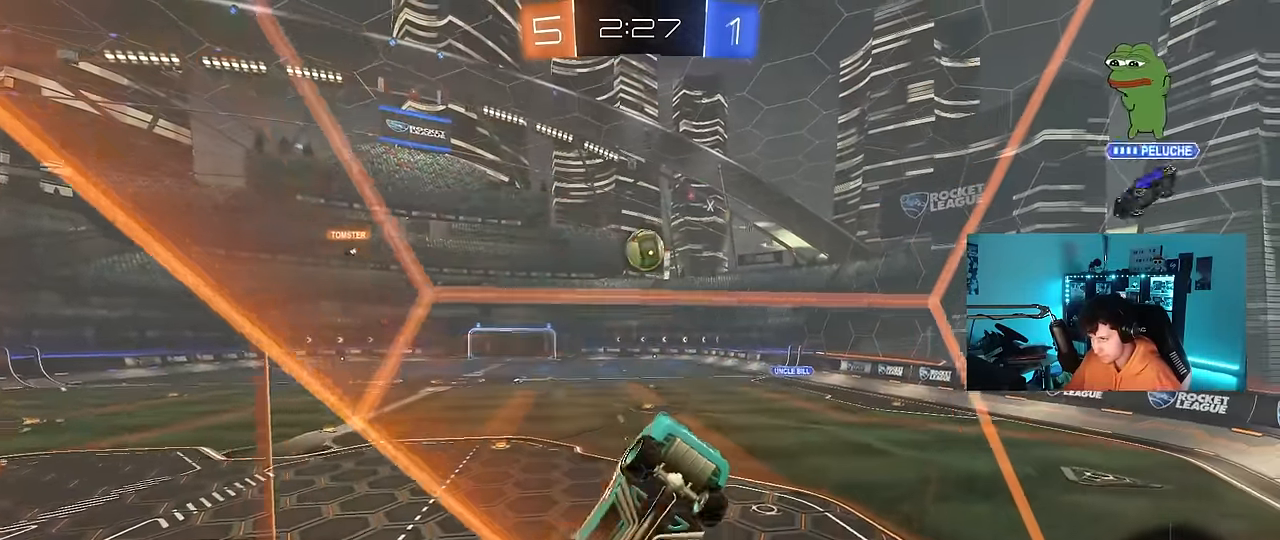
{"keys": ["a", "w"], "mouse": [], "mouse_move": "still", "events": [[34, "s", "up"], [67, "d", "up"], [67, "mouse_left", "down"], [117, "a", "down"], [167, "w", "down"], [300, "mouse_left", "up"]]}
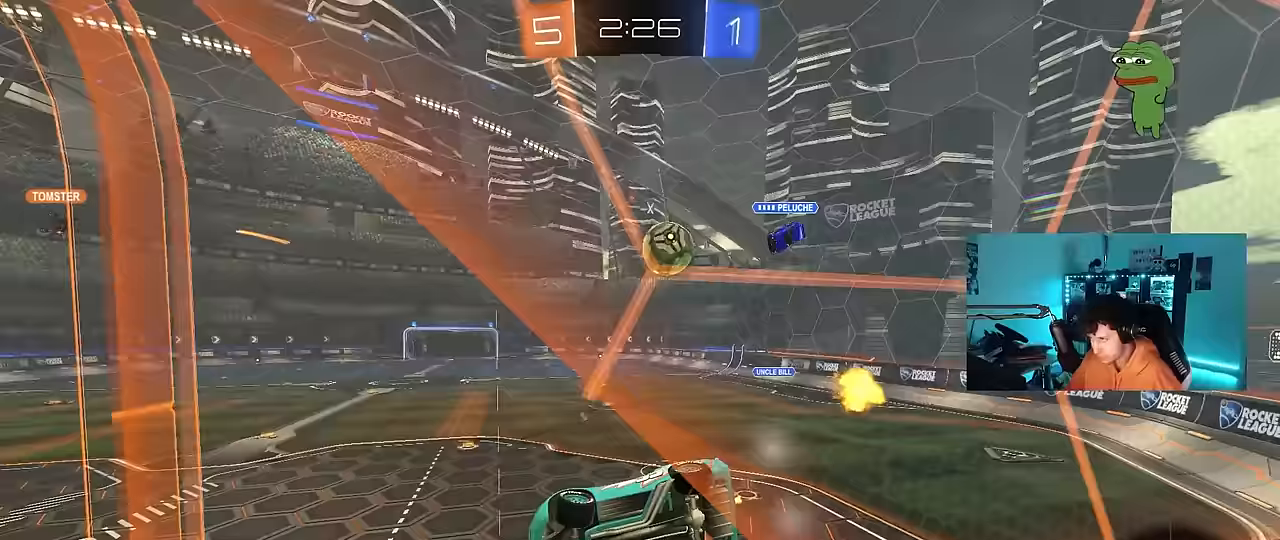
{"keys": ["w"], "mouse": ["left"], "mouse_move": "down", "events": [[50, "a", "up"], [133, "d", "down"], [183, "d", "up"], [317, "a", "down"], [367, "a", "up"], [367, "mouse_left", "down"], [367, "w", "up"], [467, "w", "down"]]}
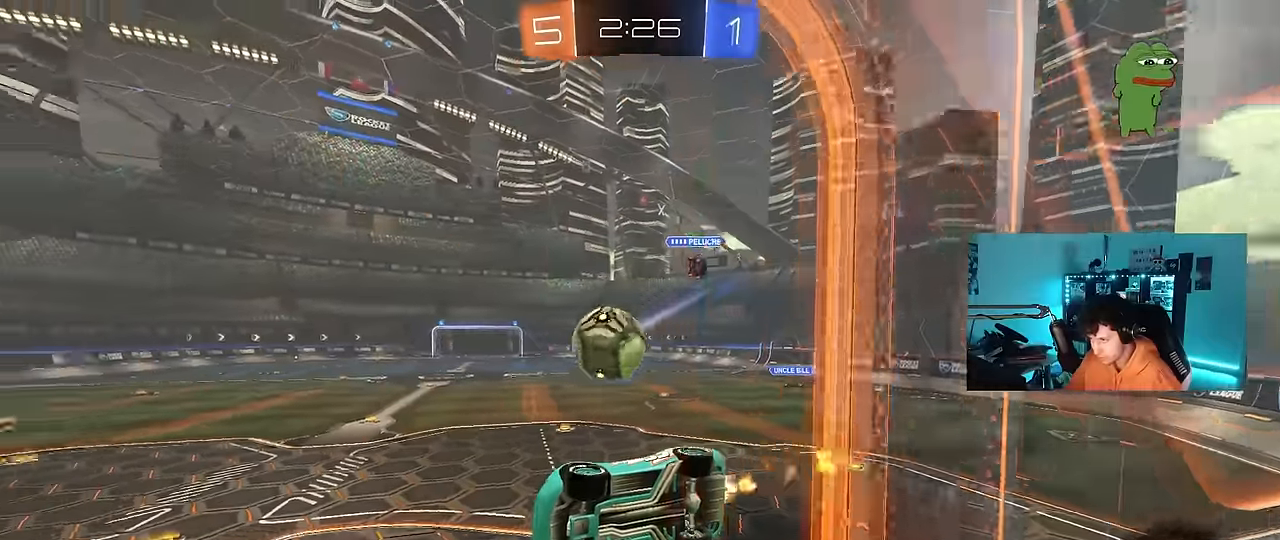
{"keys": ["d"], "mouse": [], "mouse_move": "right", "events": [[17, "a", "down"], [17, "w", "up"], [100, "a", "up"], [100, "d", "down"], [150, "w", "down"], [200, "mouse_right", "down"], [200, "shift", "down"], [300, "mouse_left", "up"], [300, "s", "down"], [333, "w", "up"], [433, "mouse_right", "up"], [433, "s", "up"], [483, "shift", "up"]]}
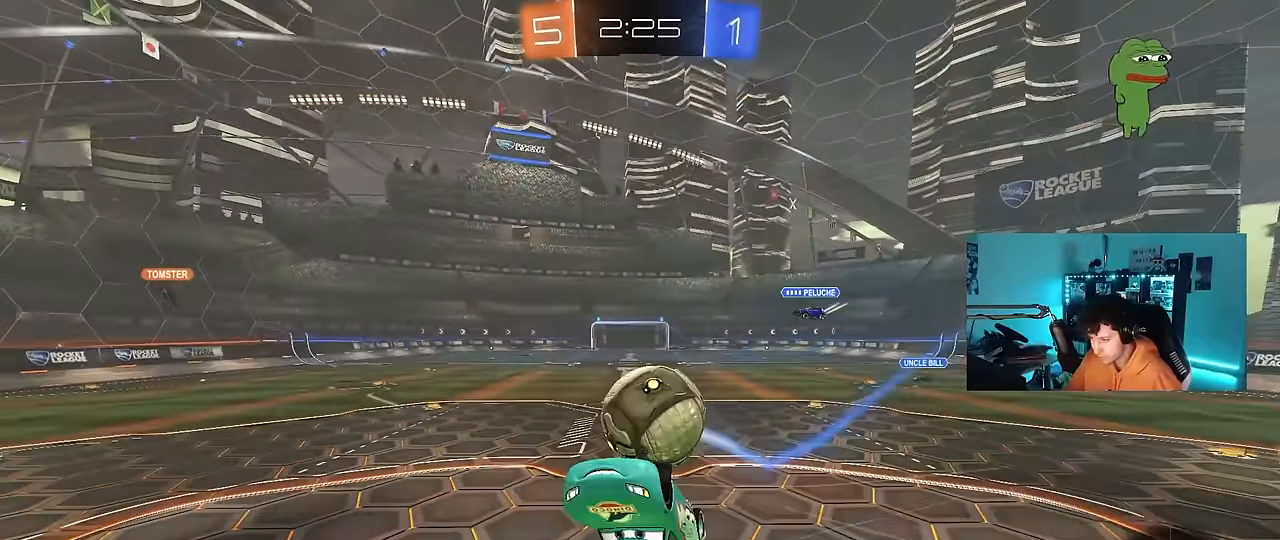
{"keys": ["d", "s"], "mouse": [], "mouse_move": "still", "events": [[33, "w", "down"], [117, "w", "up"], [317, "s", "down"], [350, "shift", "down"], [500, "shift", "up"]]}
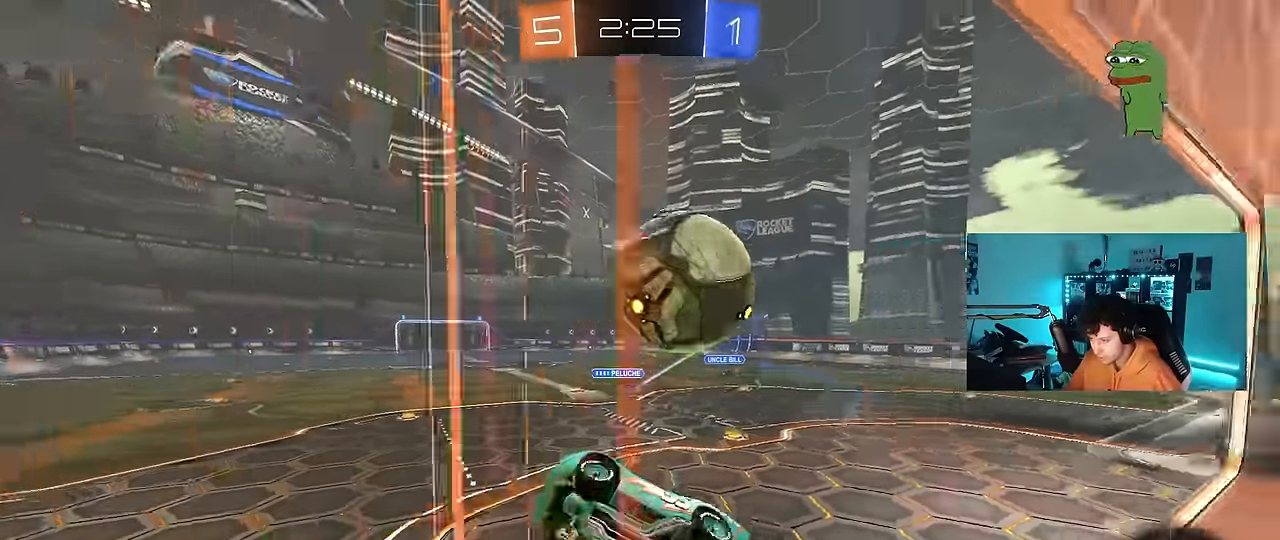
{"keys": ["a", "s"], "mouse": [], "mouse_move": "still", "events": [[83, "d", "up"], [83, "s", "up"], [367, "a", "down"], [417, "s", "down"]]}
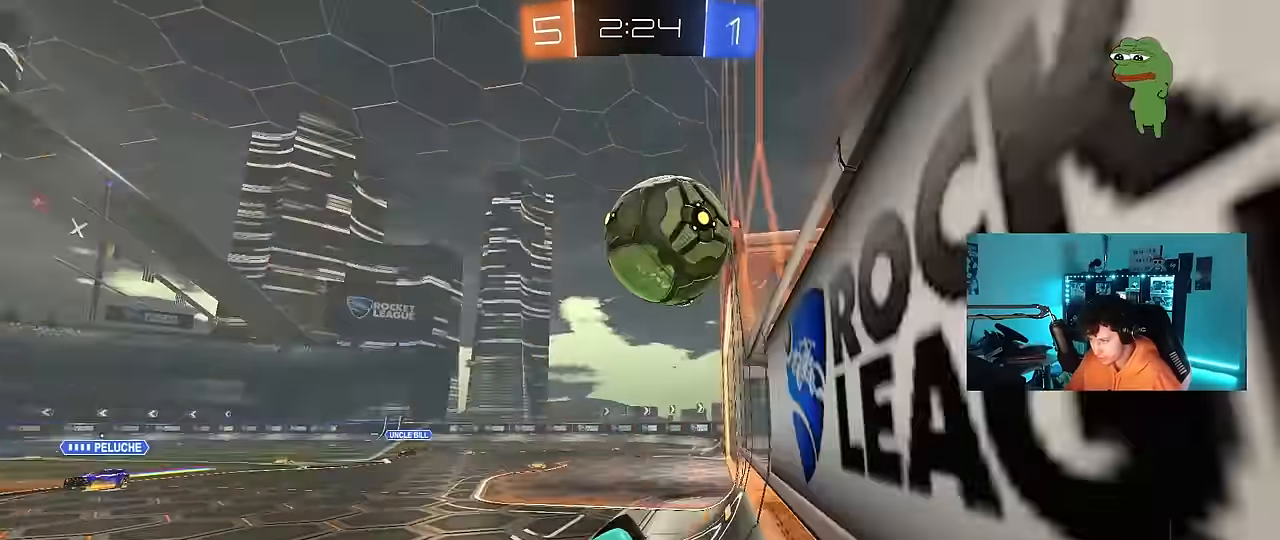
{"keys": ["d", "s"], "mouse": [], "mouse_move": "still", "events": [[17, "a", "up"], [283, "d", "down"]]}
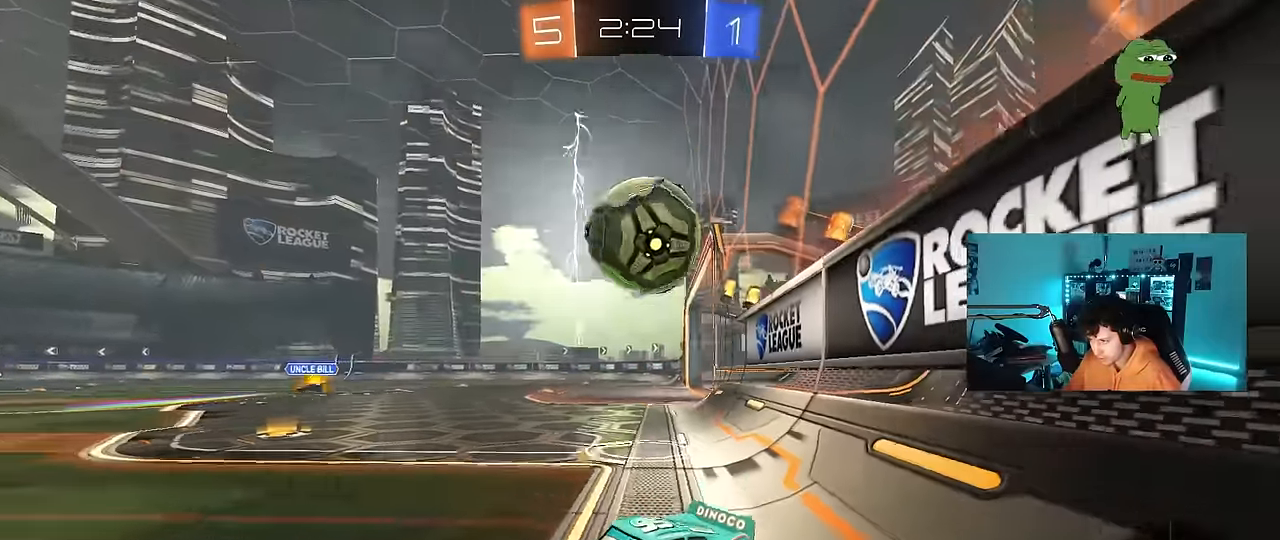
{"keys": ["w"], "mouse": [], "mouse_move": "still", "events": [[400, "d", "up"], [400, "s", "up"], [500, "w", "down"]]}
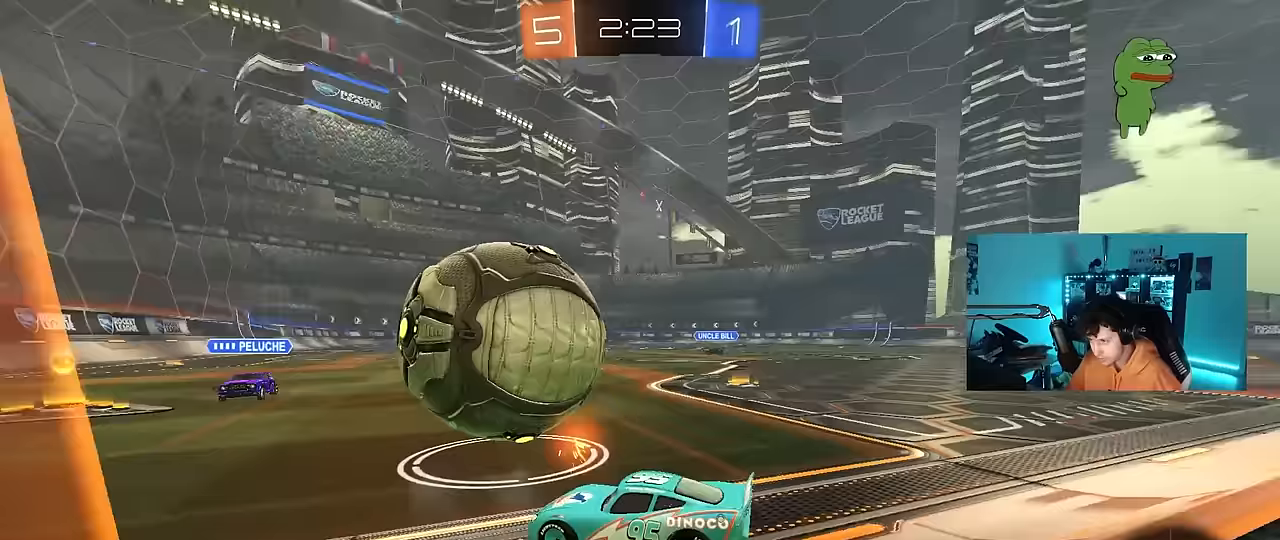
{"keys": ["d", "w"], "mouse": [], "mouse_move": "still", "events": [[83, "d", "down"]]}
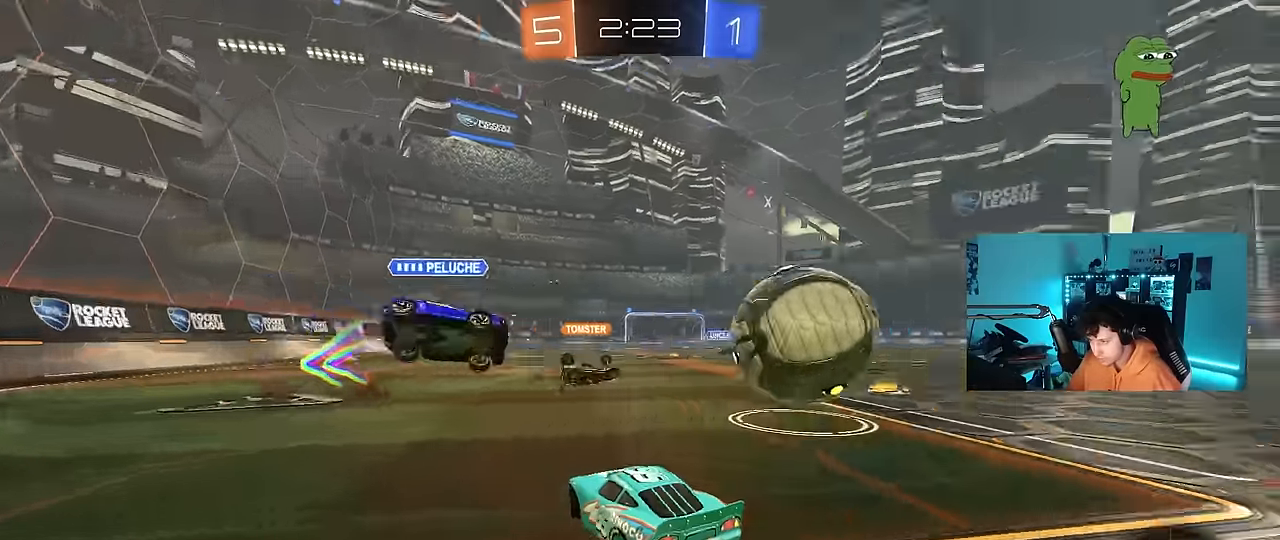
{"keys": ["s"], "mouse": [], "mouse_move": "still", "events": [[17, "shift", "down"], [100, "shift", "up"], [383, "w", "up"], [433, "d", "up"], [483, "s", "down"]]}
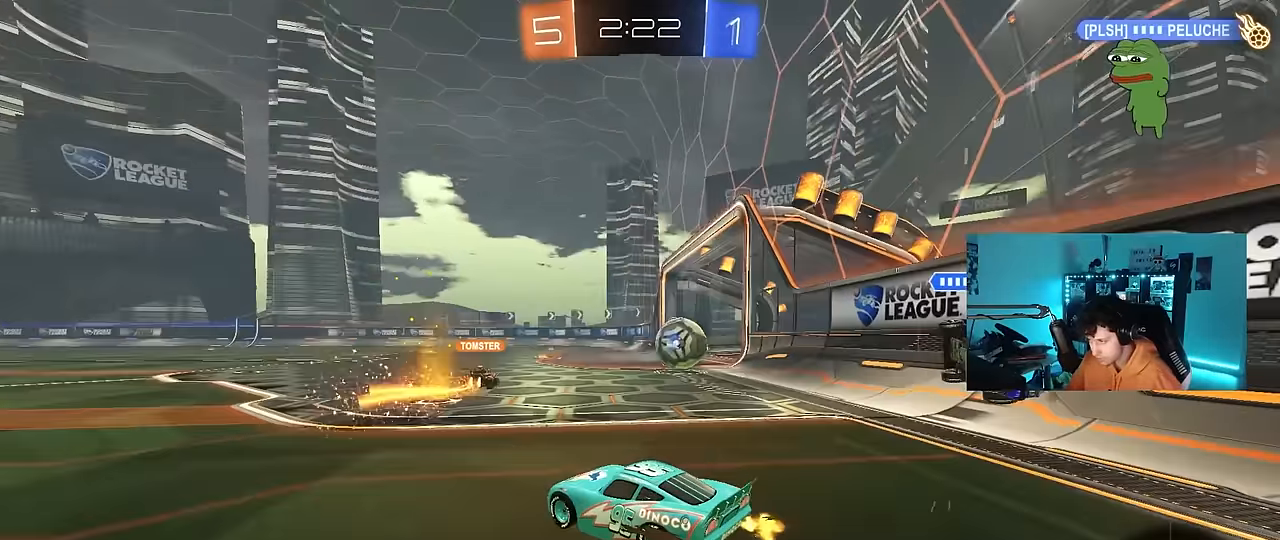
{"keys": [], "mouse": [], "mouse_move": "still", "events": [[117, "s", "up"]]}
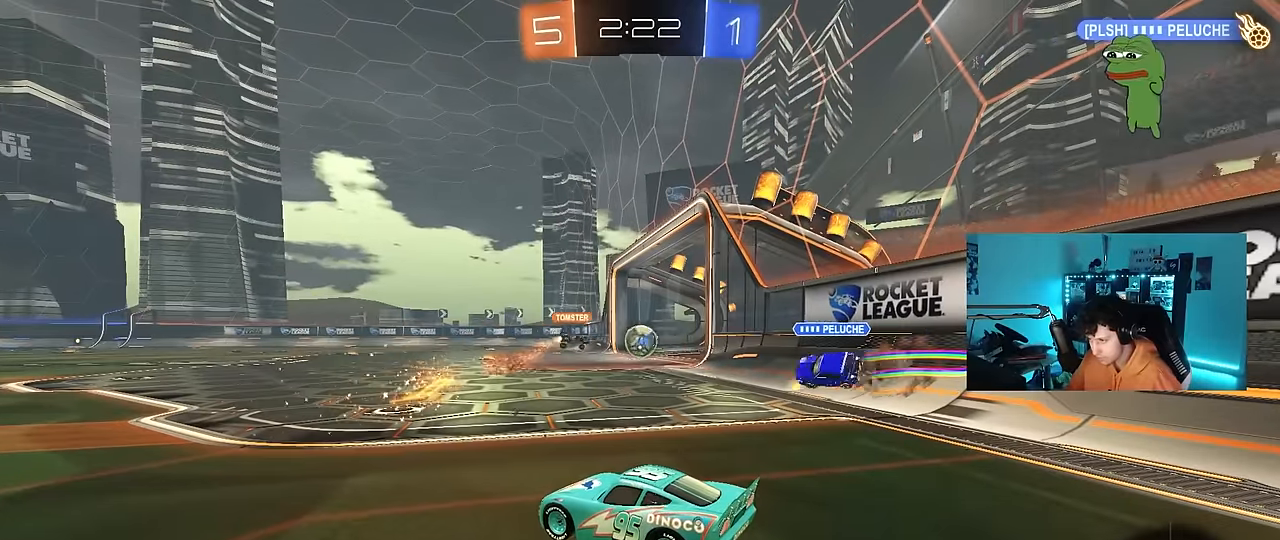
{"keys": ["w"], "mouse": [], "mouse_move": "still", "events": [[467, "w", "down"]]}
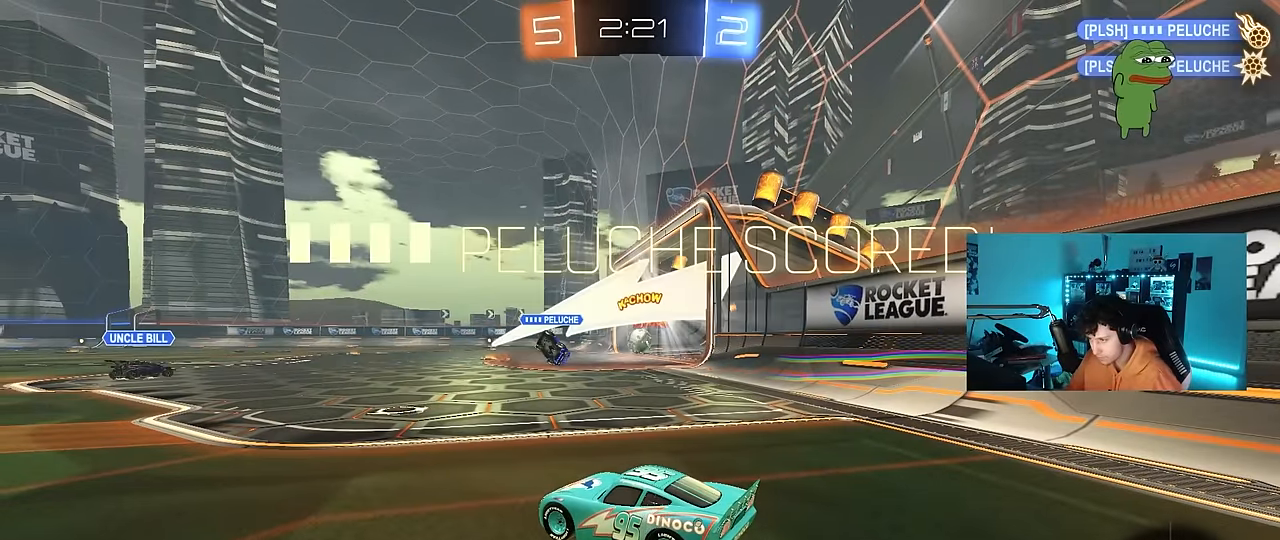
{"keys": ["d", "tab", "w"], "mouse": [], "mouse_move": "still", "events": [[17, "4", "down"], [100, "4", "up"], [150, "4", "down"], [250, "4", "up"], [283, "tab", "down"], [433, "d", "down"]]}
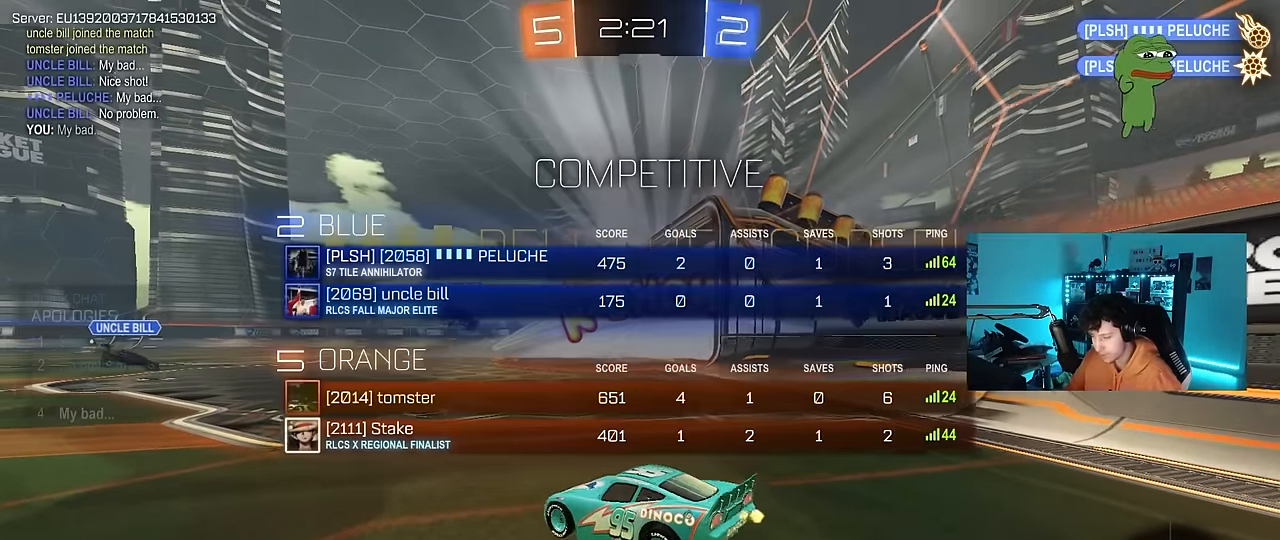
{"keys": ["a"], "mouse": [], "mouse_move": "up-right", "events": [[67, "d", "up"], [217, "d", "down"], [267, "d", "up"], [267, "tab", "up"], [317, "w", "up"], [500, "a", "down"]]}
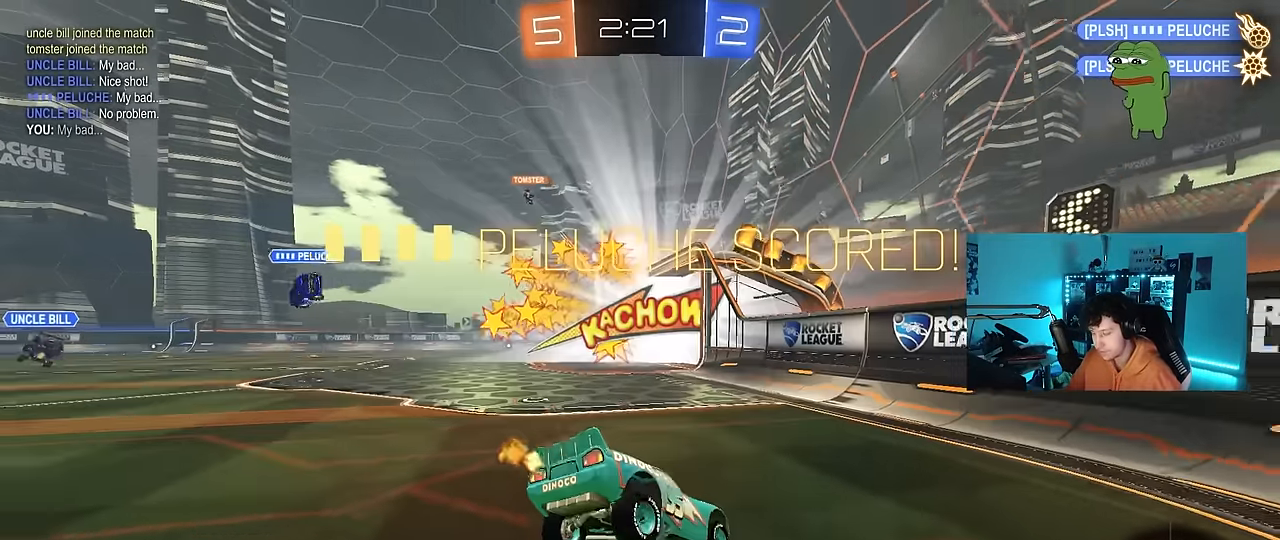
{"keys": ["d", "w"], "mouse": [], "mouse_move": "still", "events": [[50, "s", "down"], [50, "shift", "down"], [283, "a", "up"], [283, "s", "up"], [283, "shift", "up"], [317, "d", "down"], [317, "shift", "down"], [467, "shift", "up"], [467, "w", "down"]]}